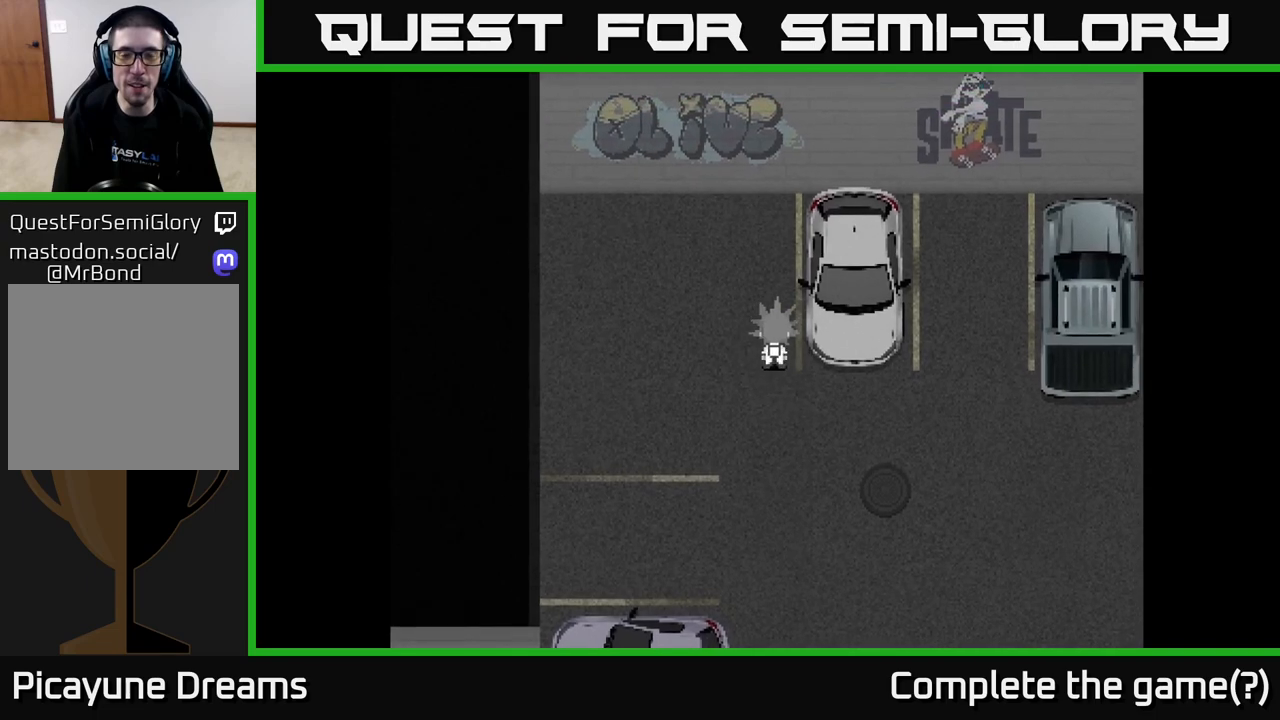
Gameplay with a controller (Xbox layout); each line is a JSON object with the inputs held at the frame after it. "events" lists button and stick changes between this image and that frame as [ms after this image, input, new state], when the widget could be followed in between.
{"buttons": [], "left_stick": "down-right", "right_stick": "center", "events": [[100, "left_stick", "center"], [317, "left_stick", "down"], [500, "left_stick", "down-right"]]}
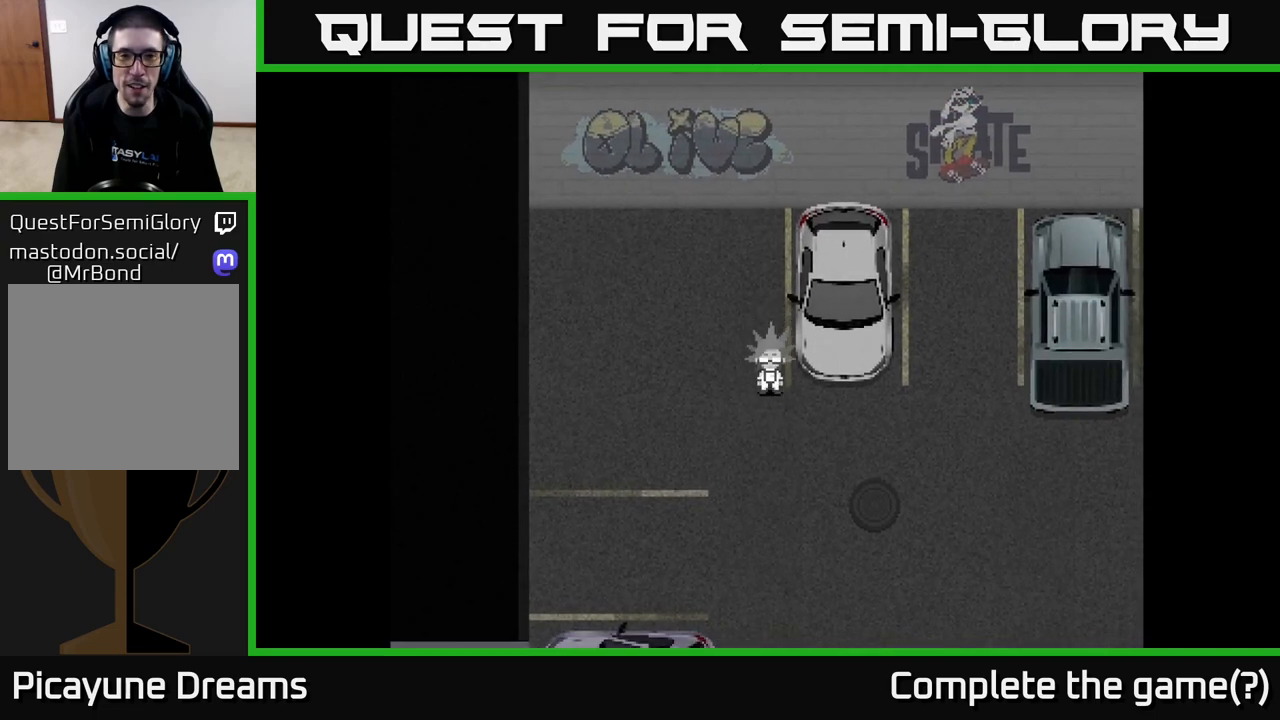
{"buttons": [], "left_stick": "right", "right_stick": "center", "events": [[183, "left_stick", "right"]]}
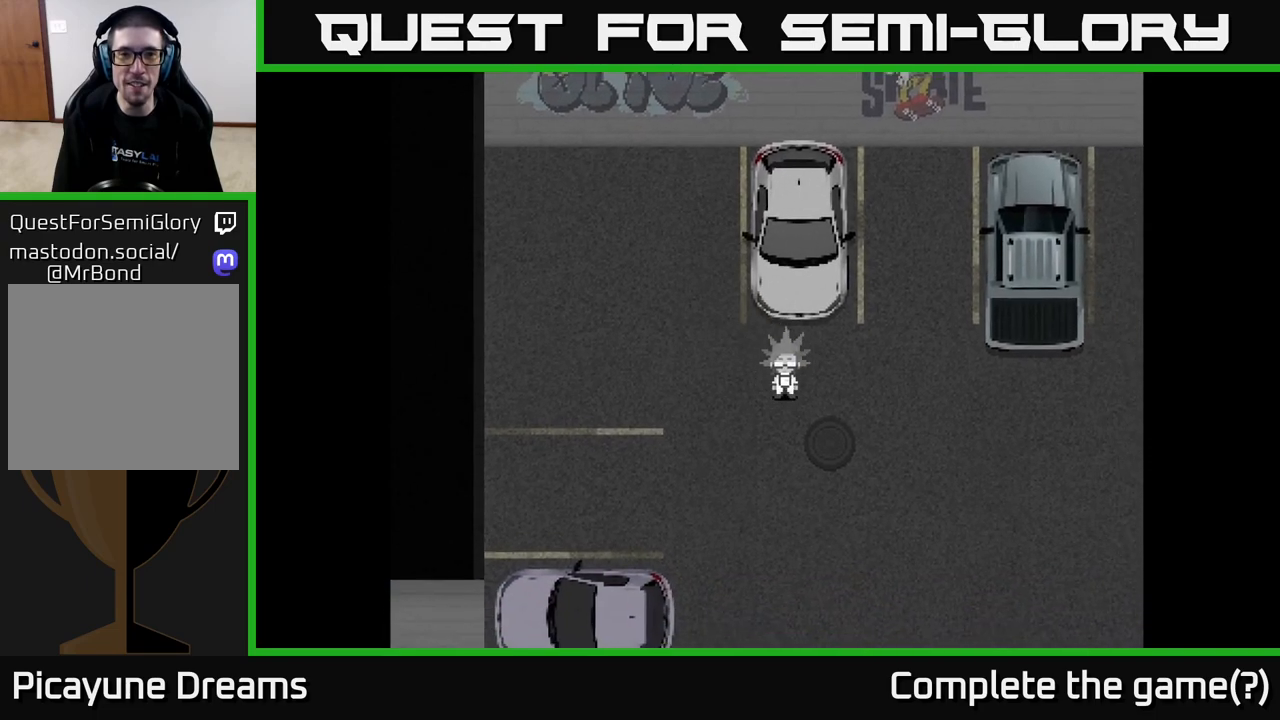
{"buttons": [], "left_stick": "right", "right_stick": "center", "events": [[150, "left_stick", "up-right"], [467, "left_stick", "right"]]}
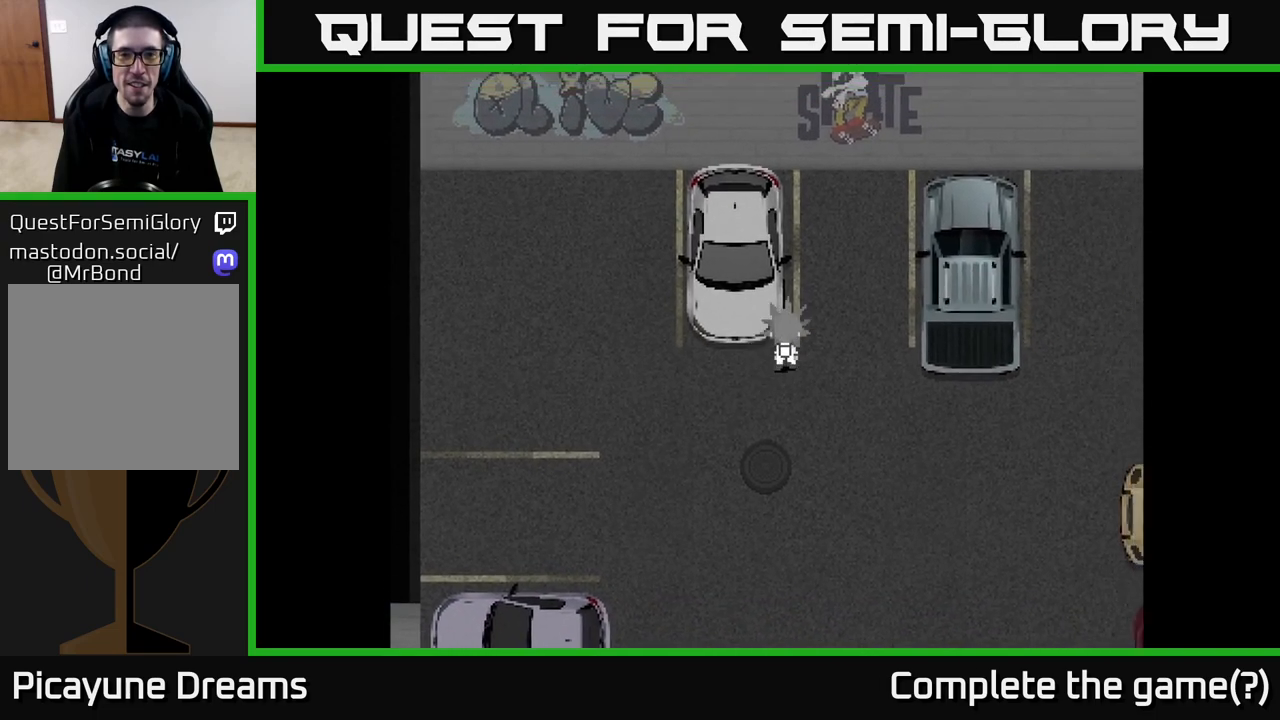
{"buttons": [], "left_stick": "right", "right_stick": "center", "events": []}
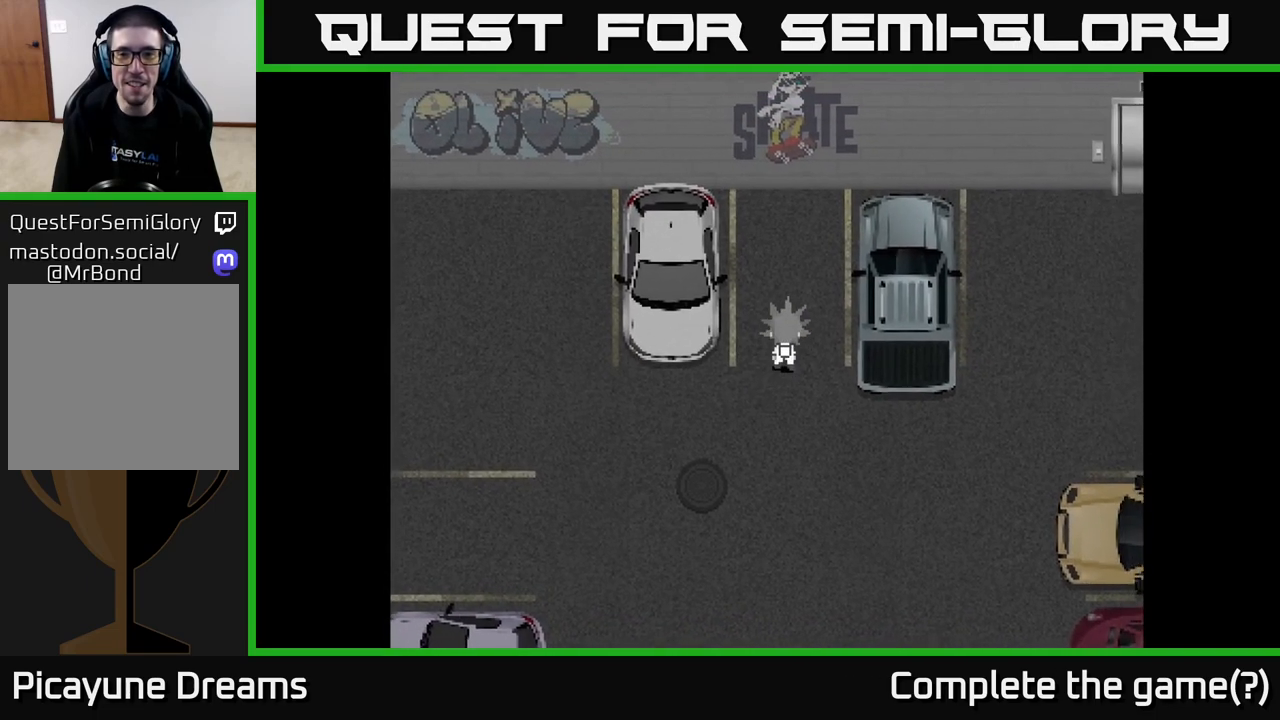
{"buttons": [], "left_stick": "down-right", "right_stick": "center", "events": [[83, "left_stick", "down-right"]]}
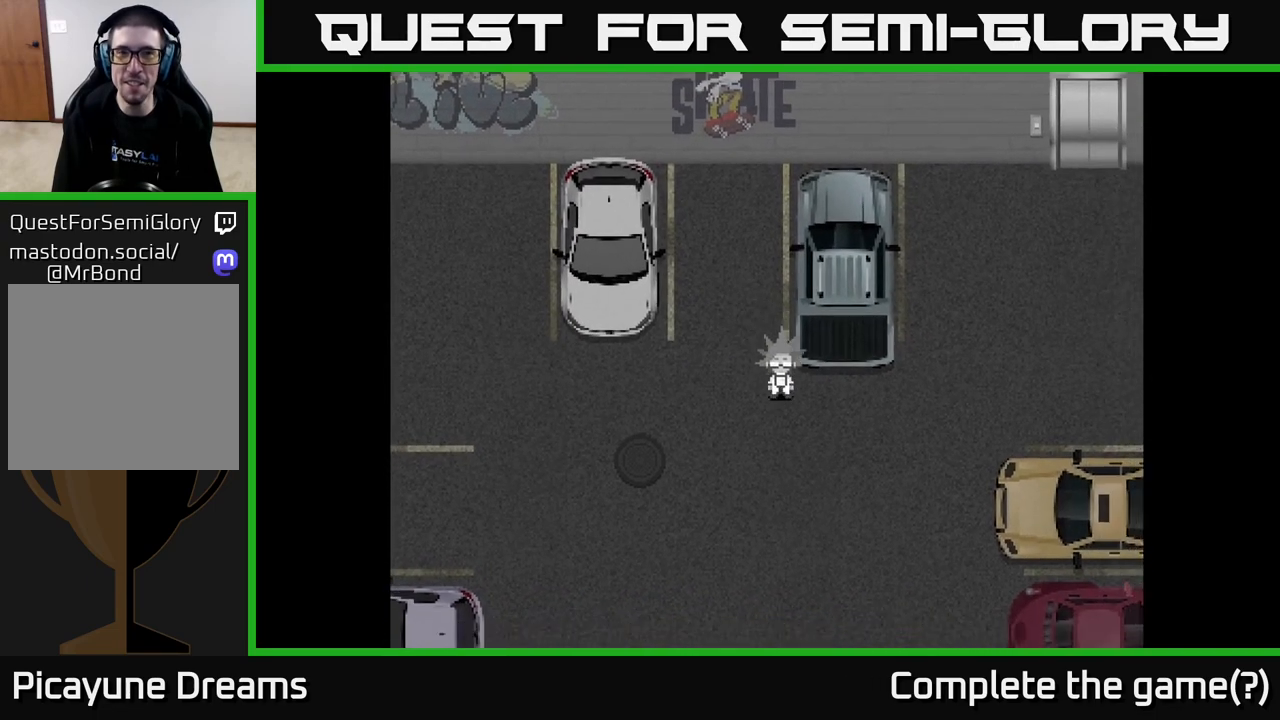
{"buttons": [], "left_stick": "down-right", "right_stick": "center", "events": [[200, "left_stick", "right"], [450, "left_stick", "down-right"]]}
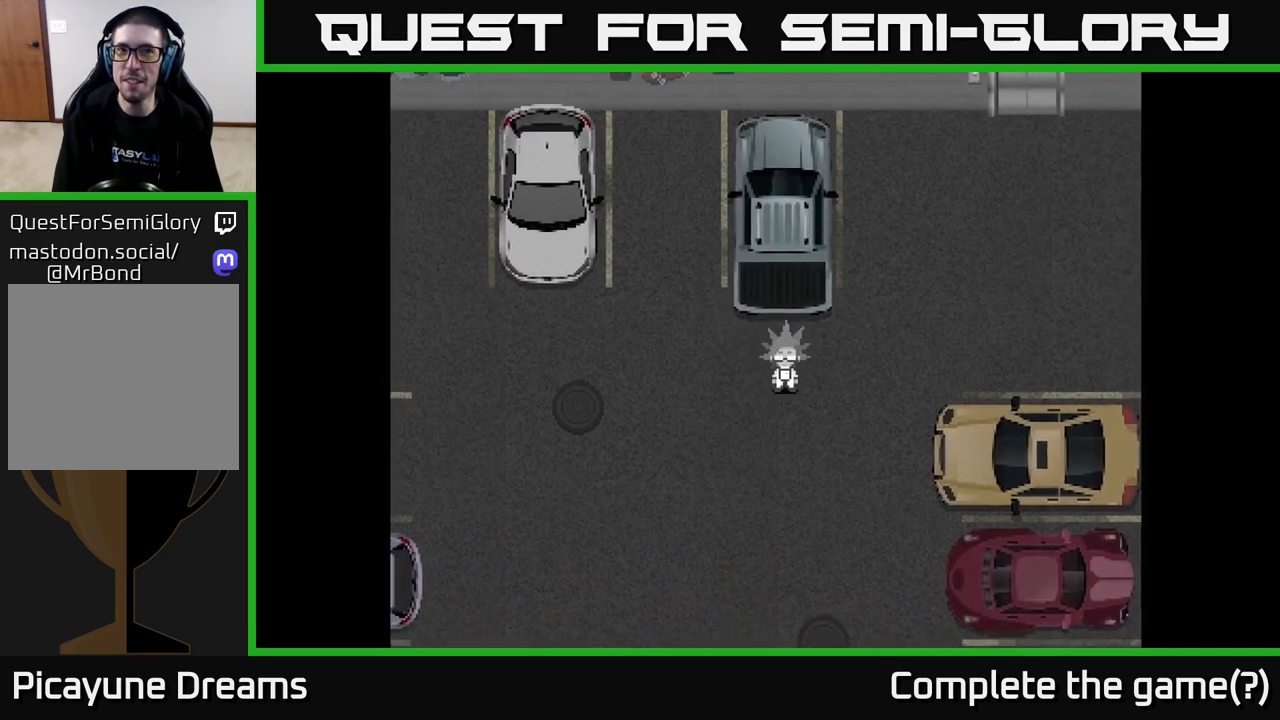
{"buttons": [], "left_stick": "down-right", "right_stick": "center", "events": []}
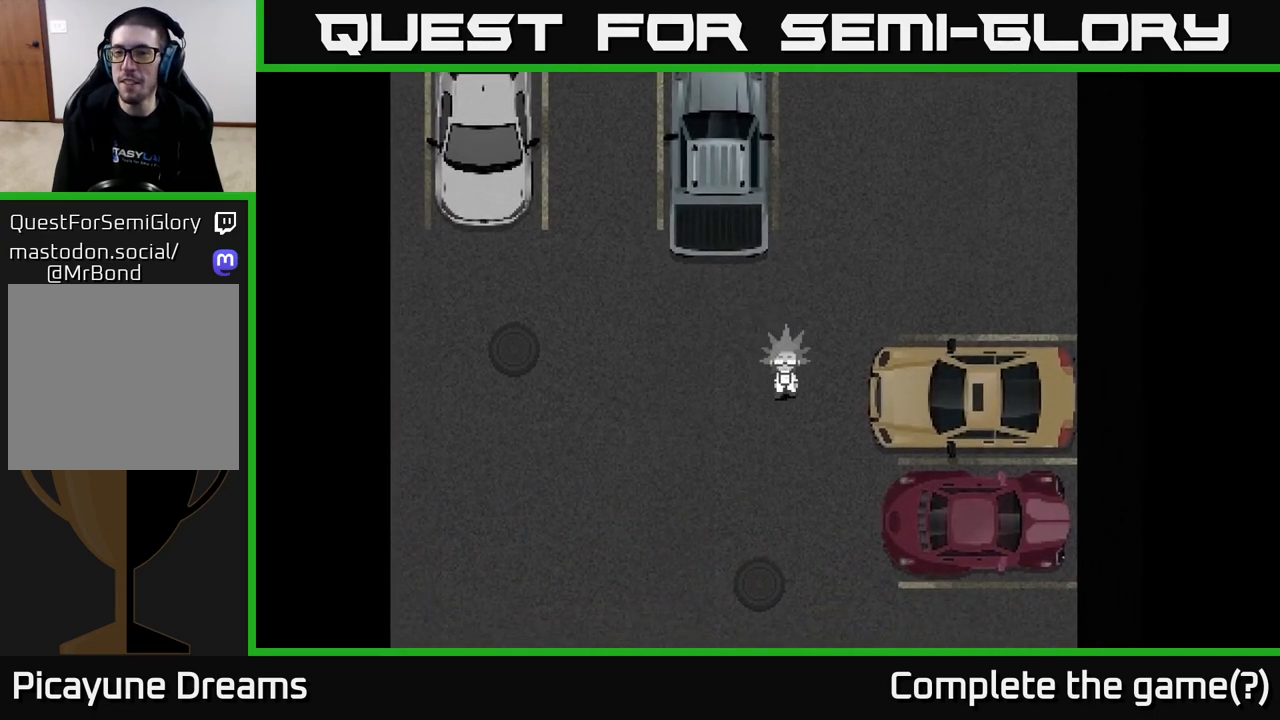
{"buttons": ["A"], "left_stick": "down-right", "right_stick": "center", "events": [[433, "A", "down"]]}
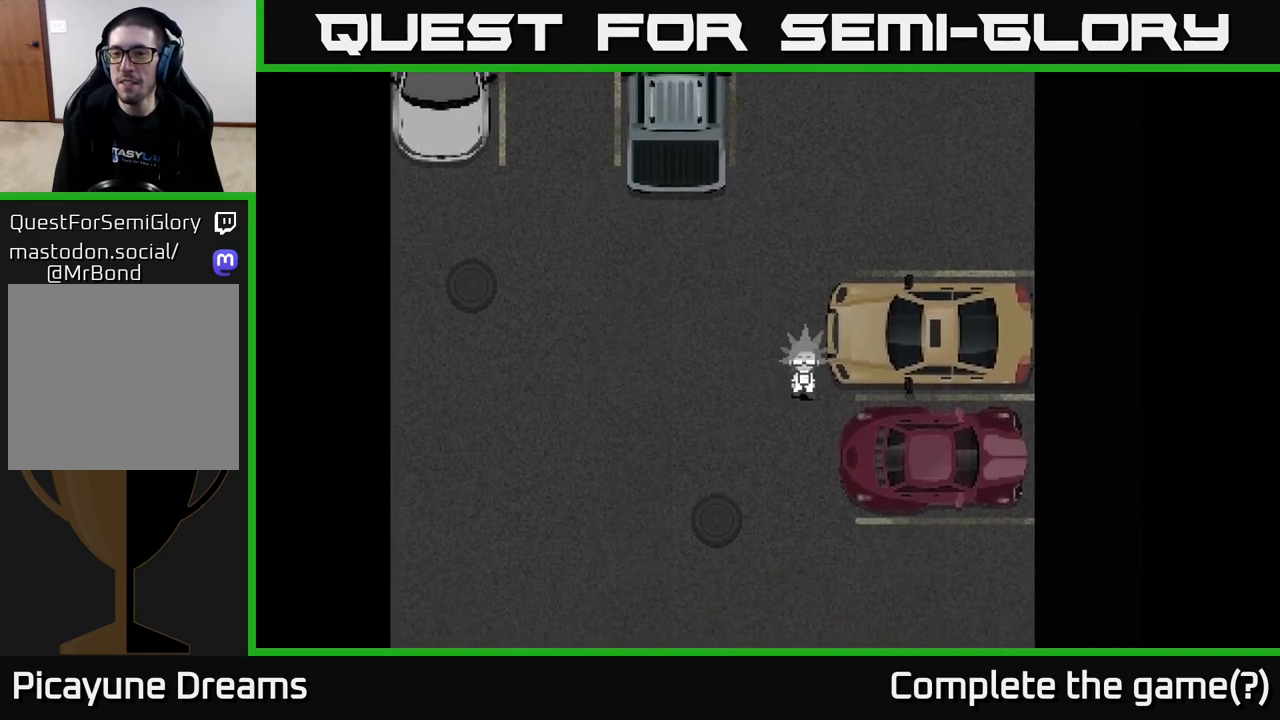
{"buttons": ["A"], "left_stick": "down-right", "right_stick": "center", "events": [[100, "A", "up"], [183, "A", "down"], [333, "A", "up"], [400, "A", "down"]]}
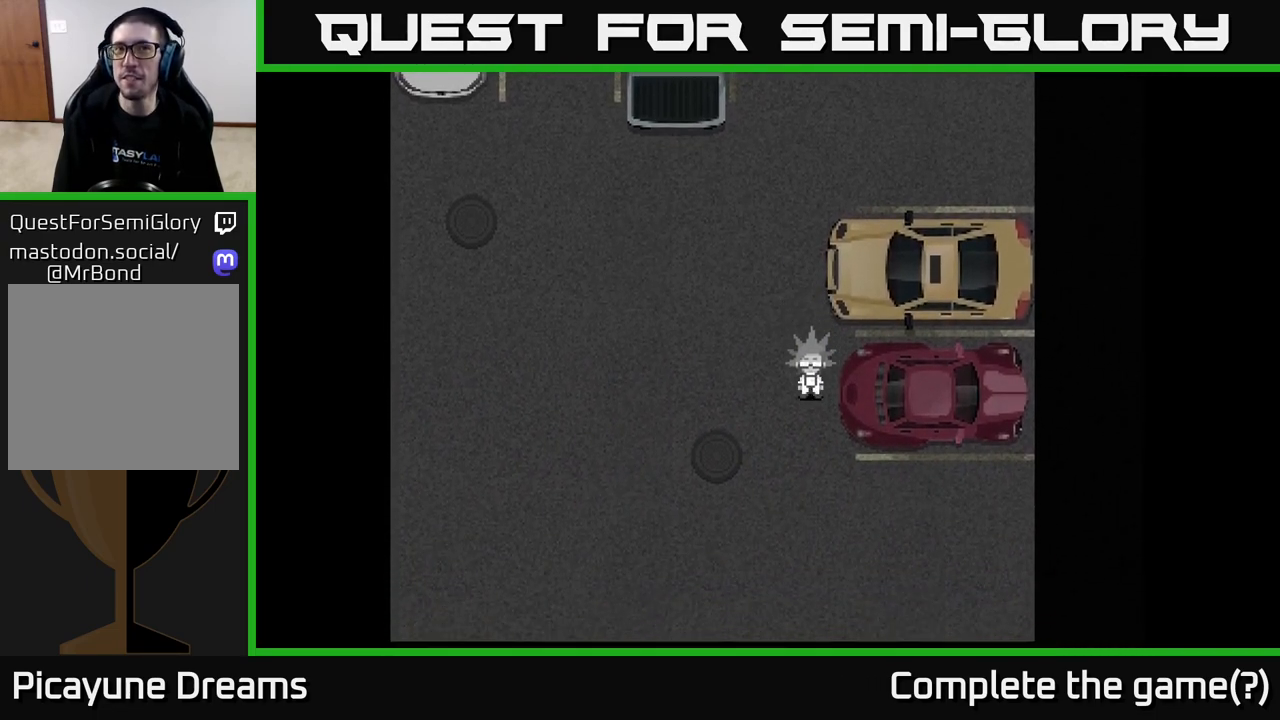
{"buttons": ["A"], "left_stick": "down-right", "right_stick": "center", "events": [[50, "A", "up"], [150, "A", "down"], [283, "A", "up"], [400, "A", "down"]]}
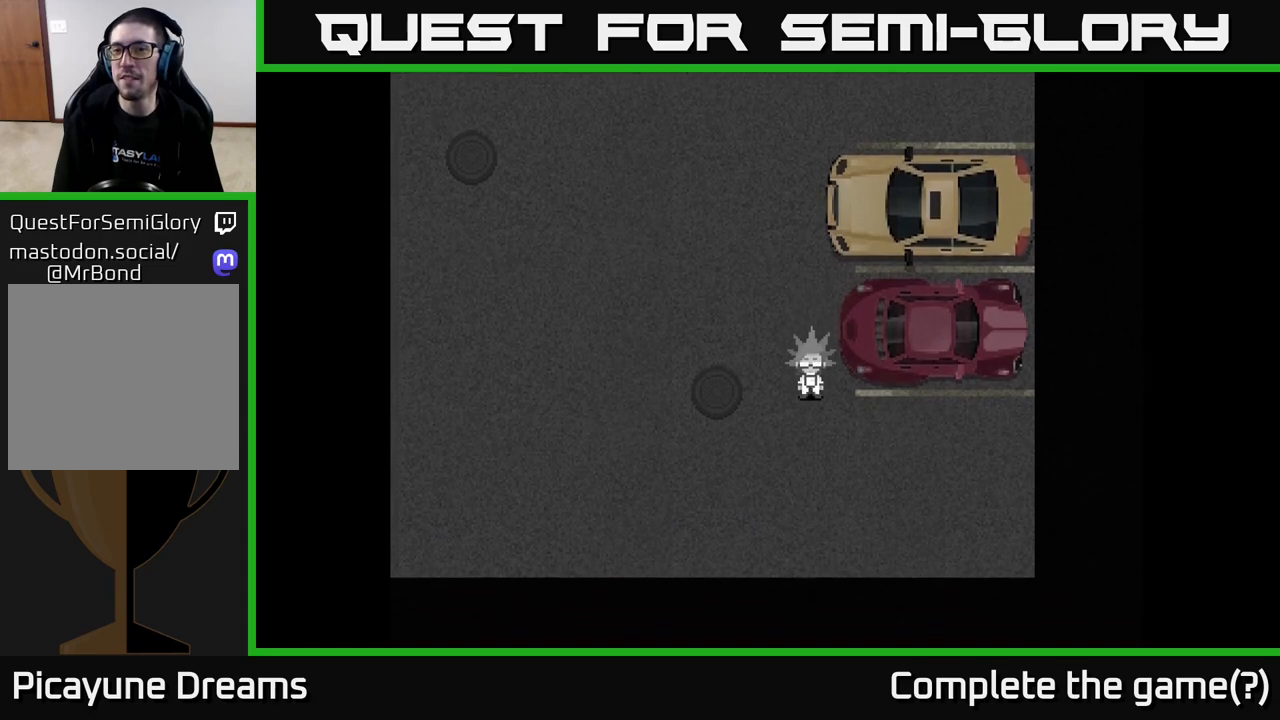
{"buttons": ["A"], "left_stick": "right", "right_stick": "center", "events": [[33, "A", "up"], [100, "left_stick", "right"], [167, "A", "down"], [283, "A", "up"], [417, "A", "down"]]}
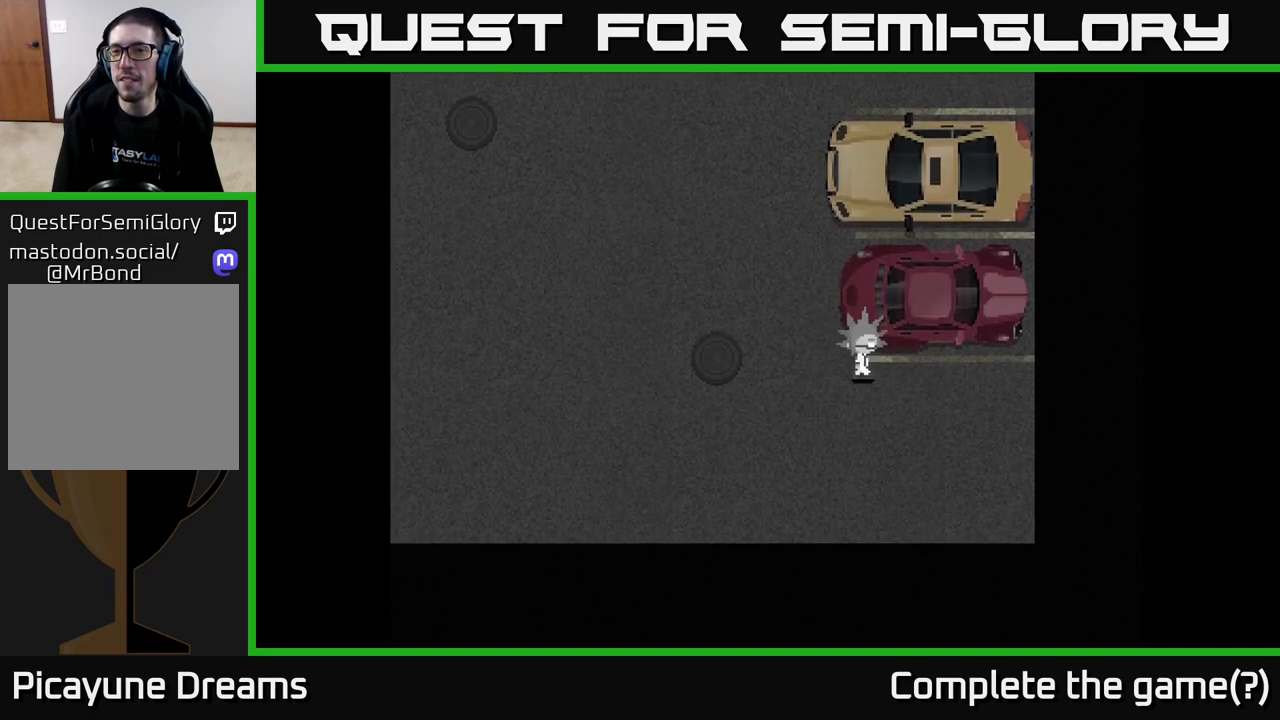
{"buttons": [], "left_stick": "left", "right_stick": "center", "events": [[17, "A", "up"], [117, "A", "down"], [133, "left_stick", "up"], [183, "left_stick", "left"], [233, "A", "up"], [317, "A", "down"], [450, "A", "up"]]}
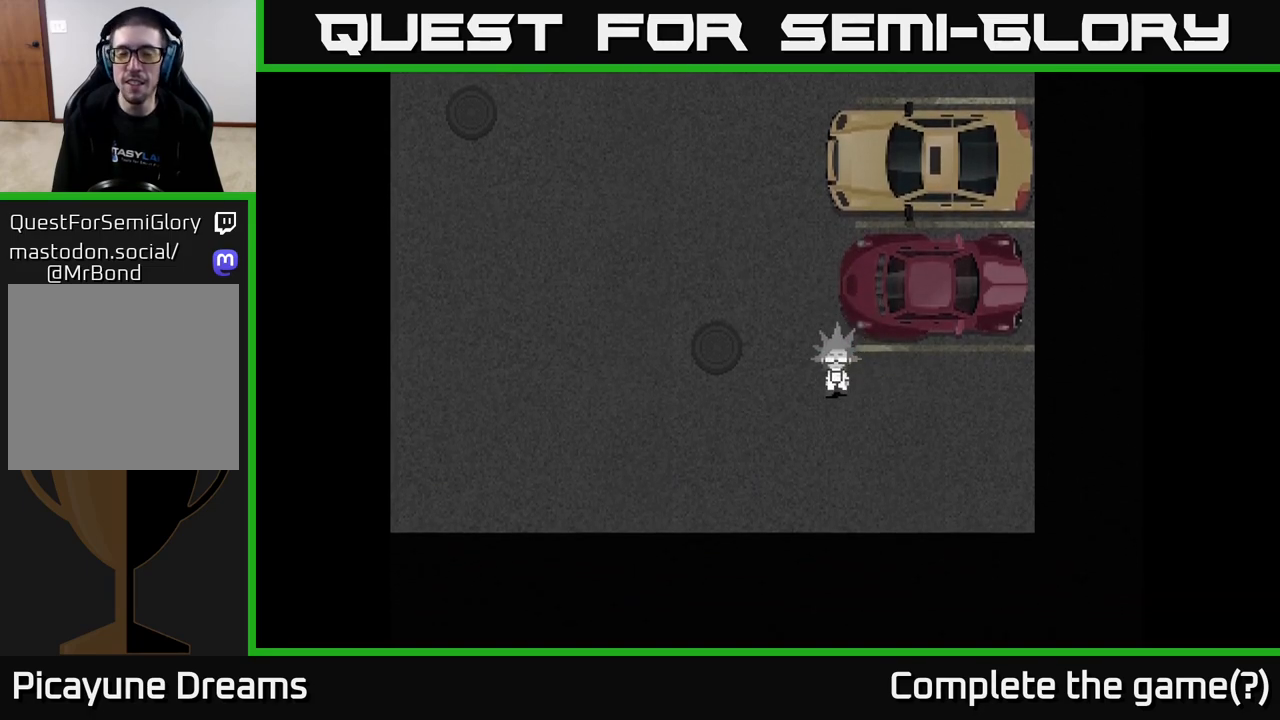
{"buttons": [], "left_stick": "up-left", "right_stick": "center", "events": [[400, "left_stick", "up-left"]]}
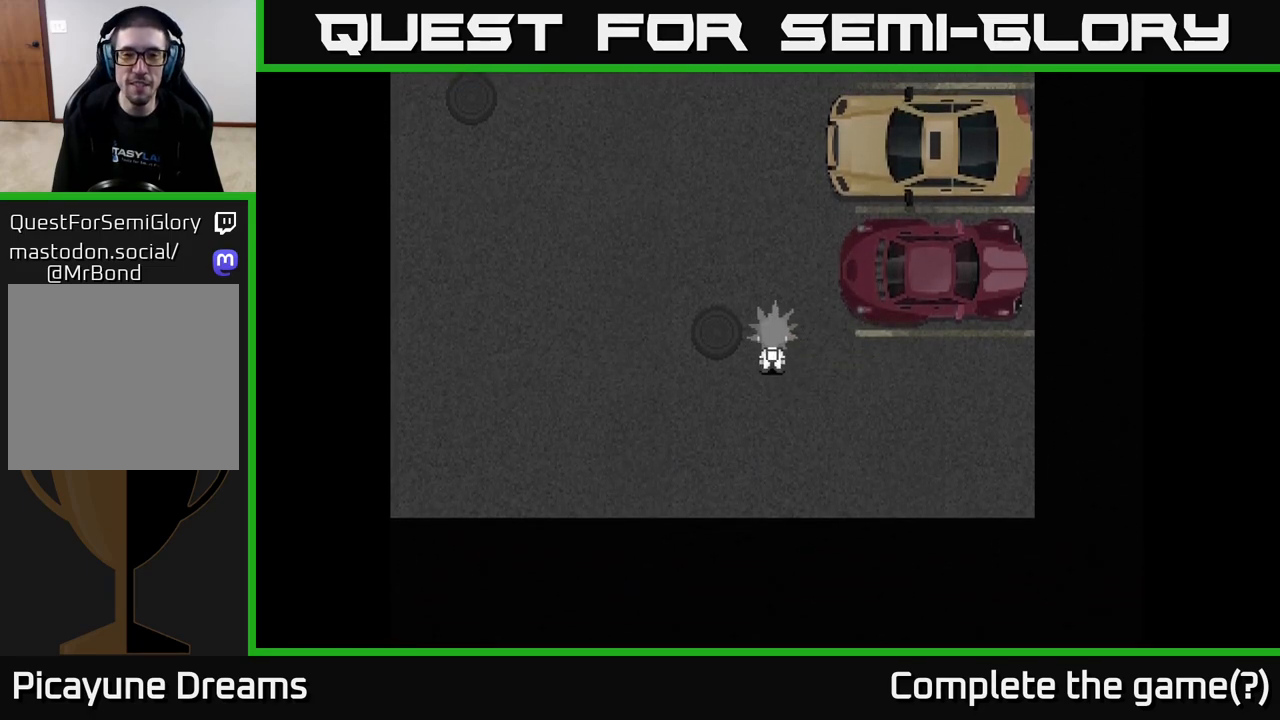
{"buttons": [], "left_stick": "left", "right_stick": "center", "events": [[83, "left_stick", "left"]]}
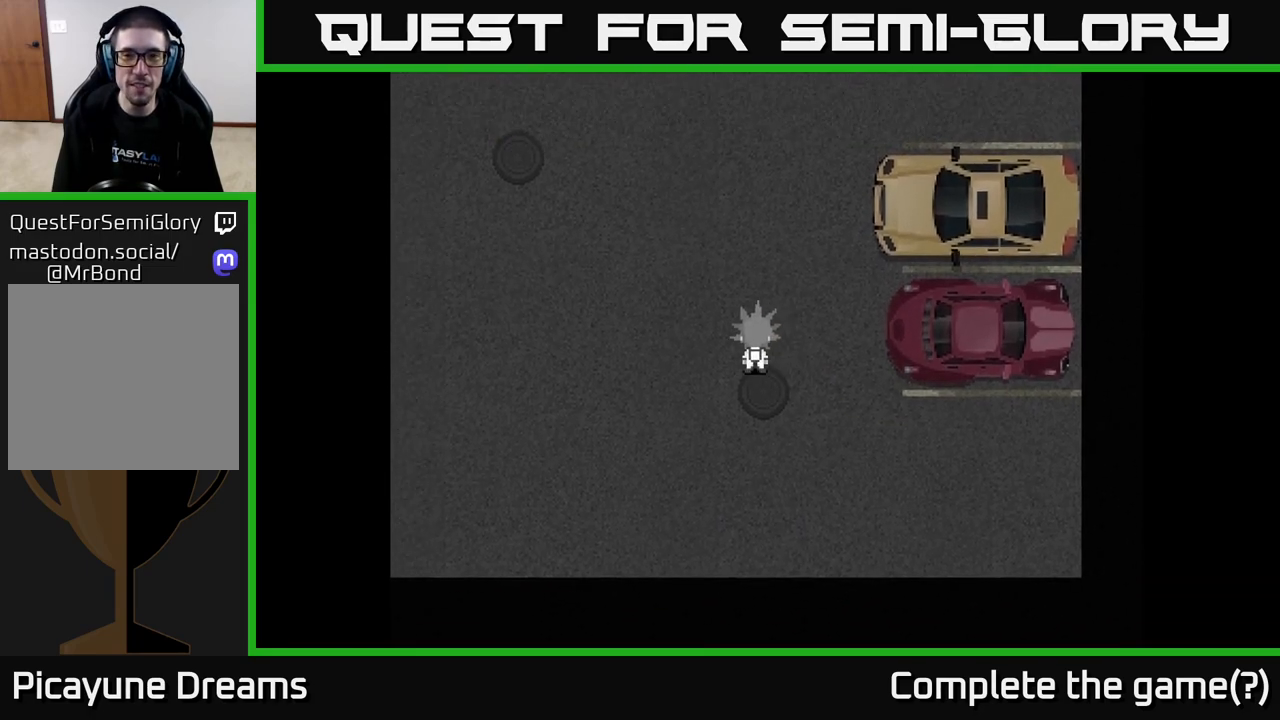
{"buttons": [], "left_stick": "right", "right_stick": "center", "events": [[300, "left_stick", "up-left"], [483, "left_stick", "right"]]}
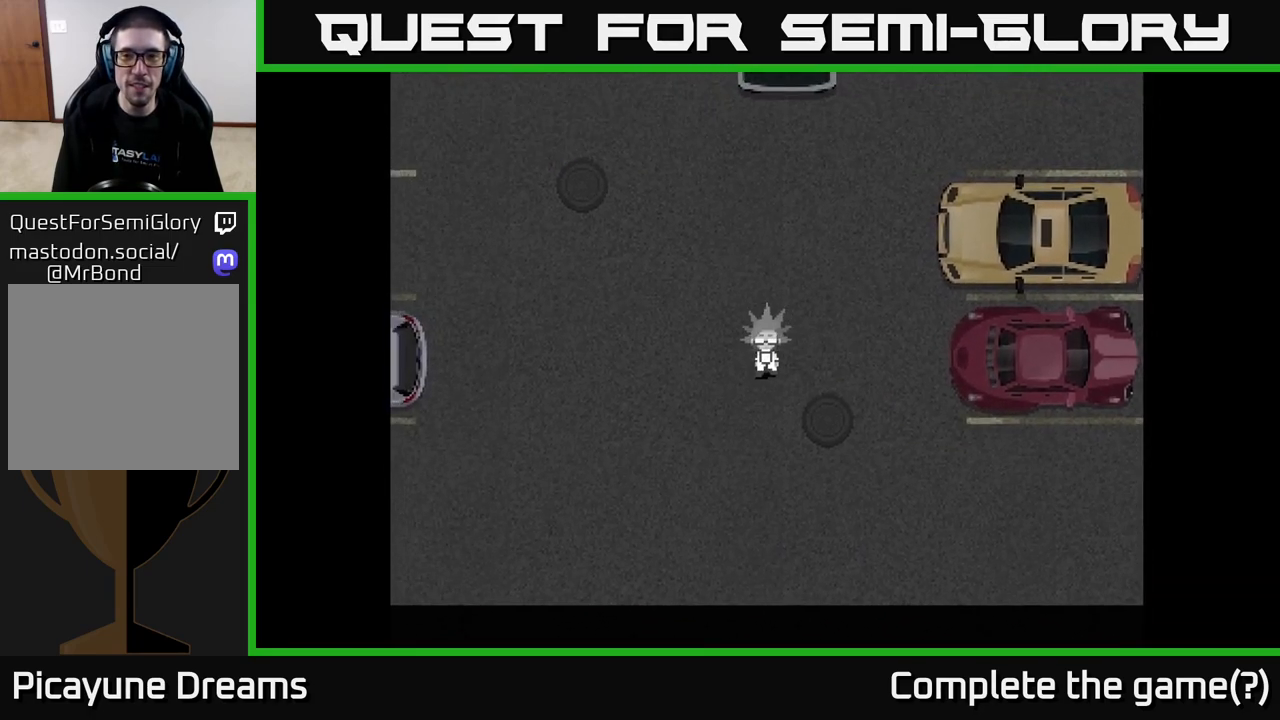
{"buttons": [], "left_stick": "right", "right_stick": "center", "events": []}
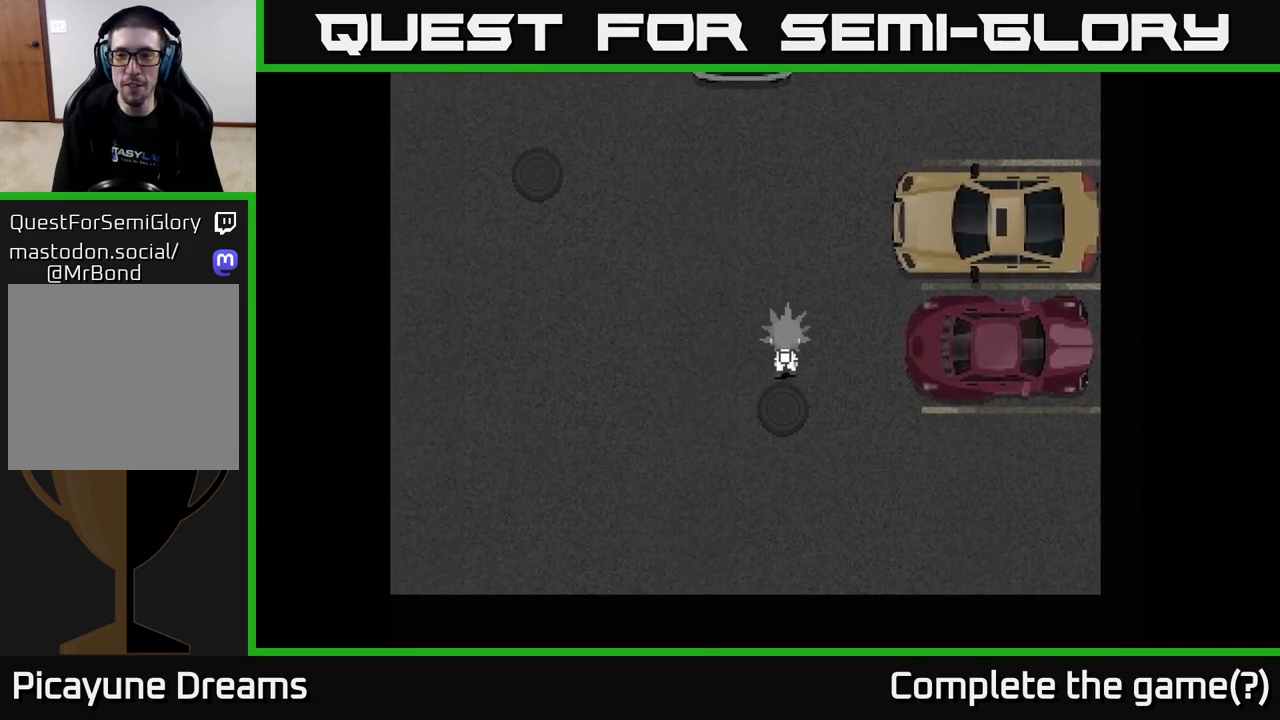
{"buttons": [], "left_stick": "right", "right_stick": "center", "events": []}
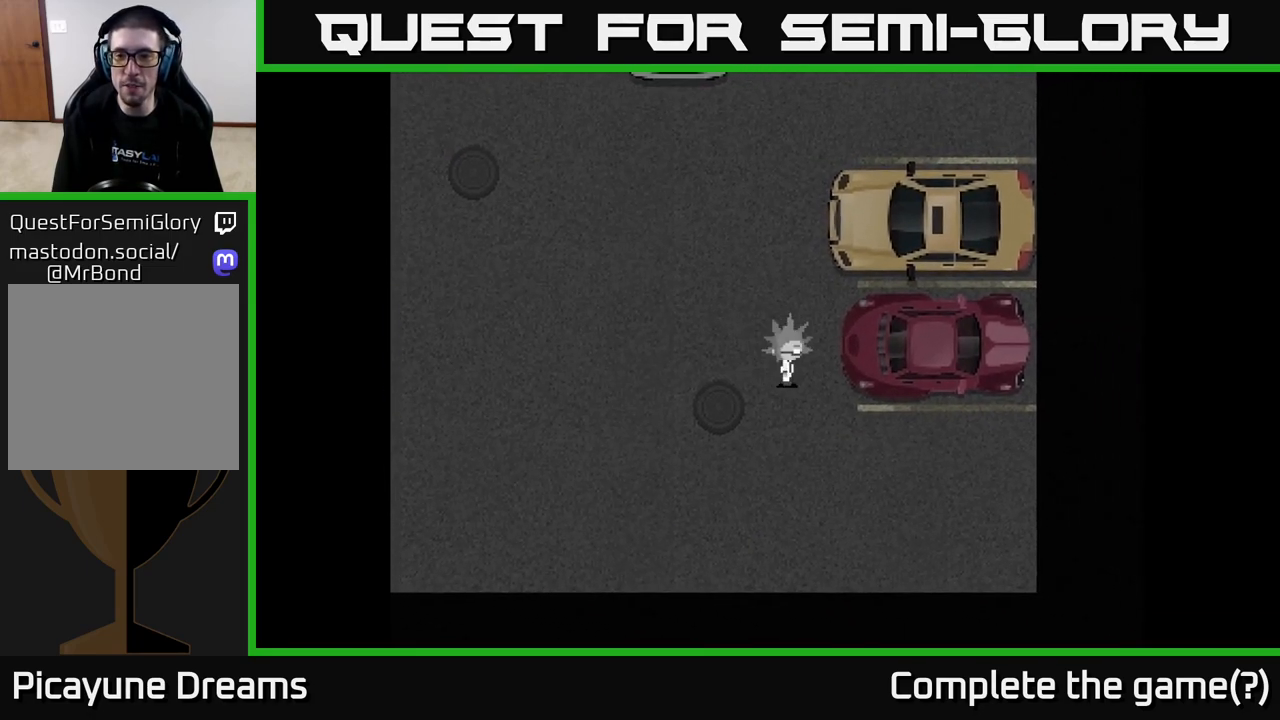
{"buttons": [], "left_stick": "center", "right_stick": "center", "events": [[183, "left_stick", "center"], [317, "left_stick", "right"], [500, "left_stick", "center"]]}
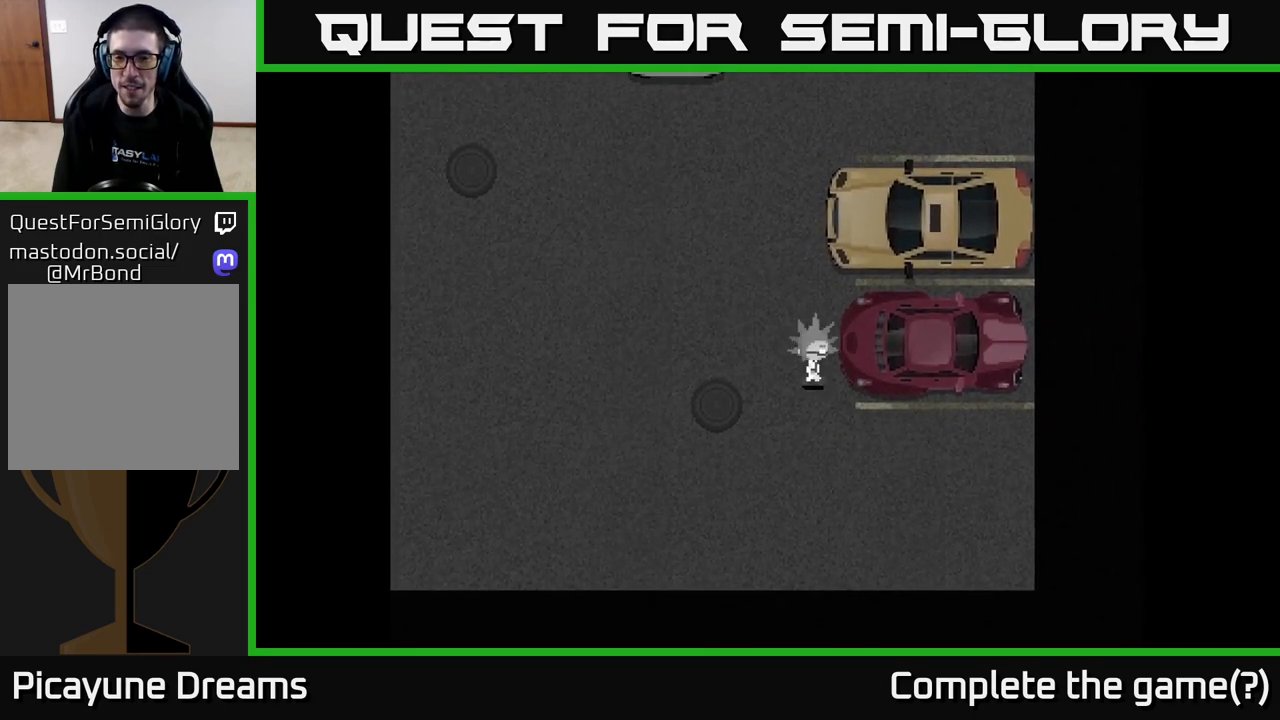
{"buttons": [], "left_stick": "left", "right_stick": "center", "events": [[17, "left_stick", "left"], [150, "left_stick", "right"], [267, "left_stick", "left"]]}
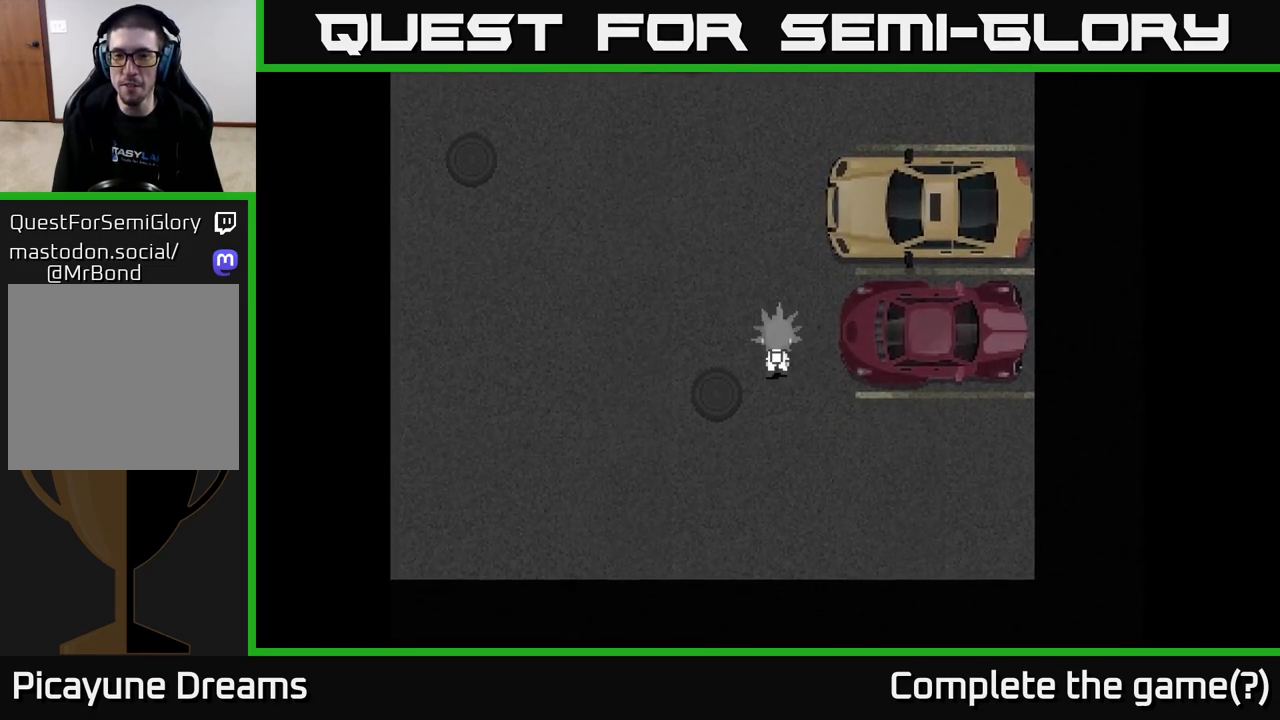
{"buttons": [], "left_stick": "up-left", "right_stick": "center", "events": [[283, "left_stick", "up-left"]]}
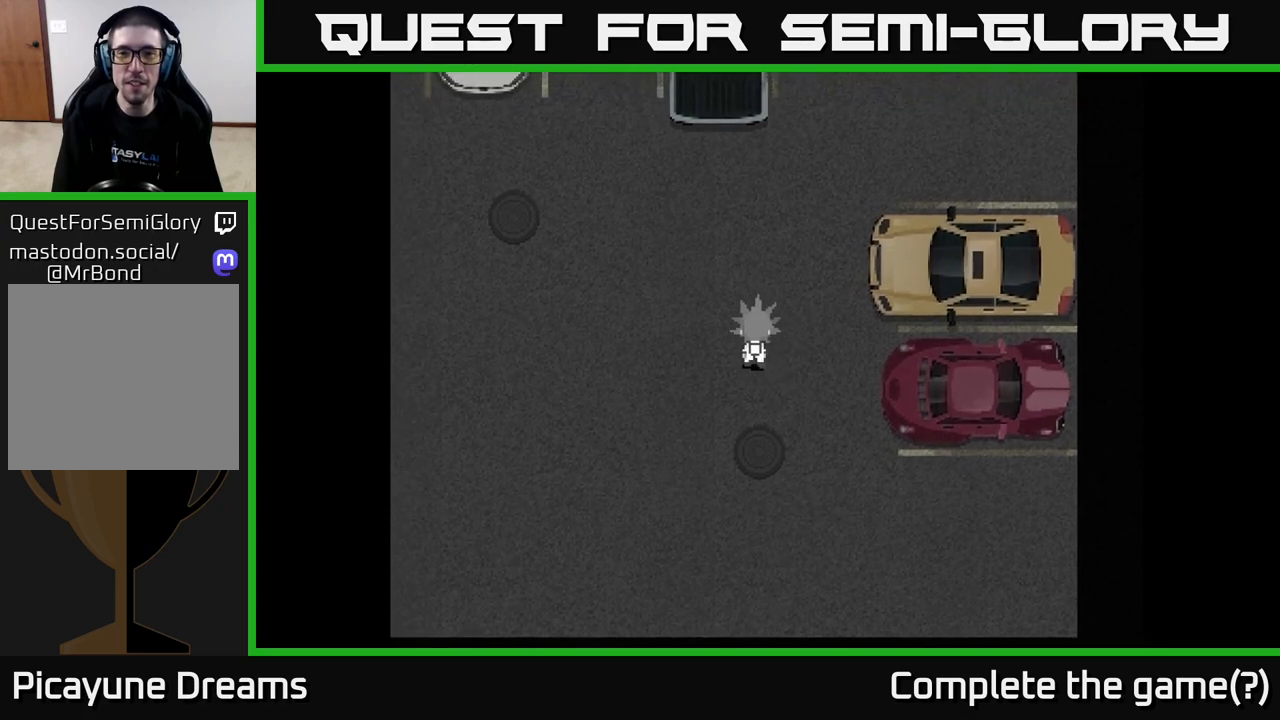
{"buttons": [], "left_stick": "up-left", "right_stick": "center", "events": []}
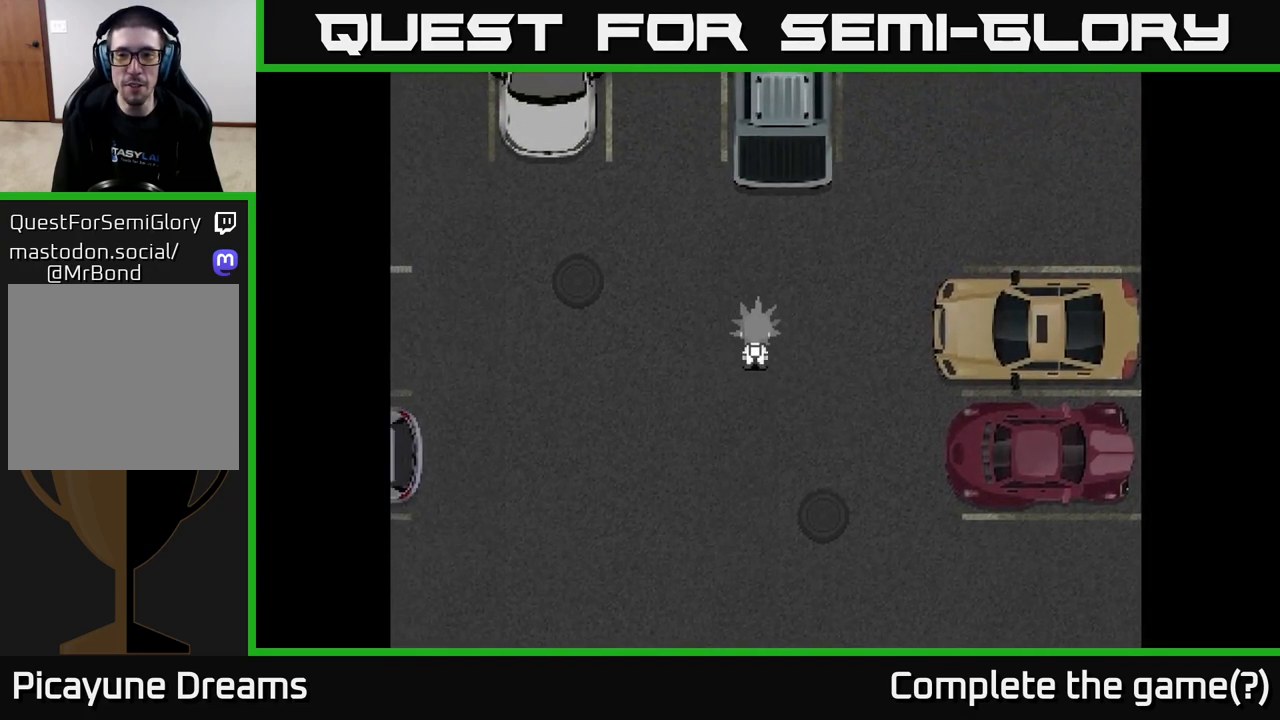
{"buttons": [], "left_stick": "up-left", "right_stick": "center", "events": []}
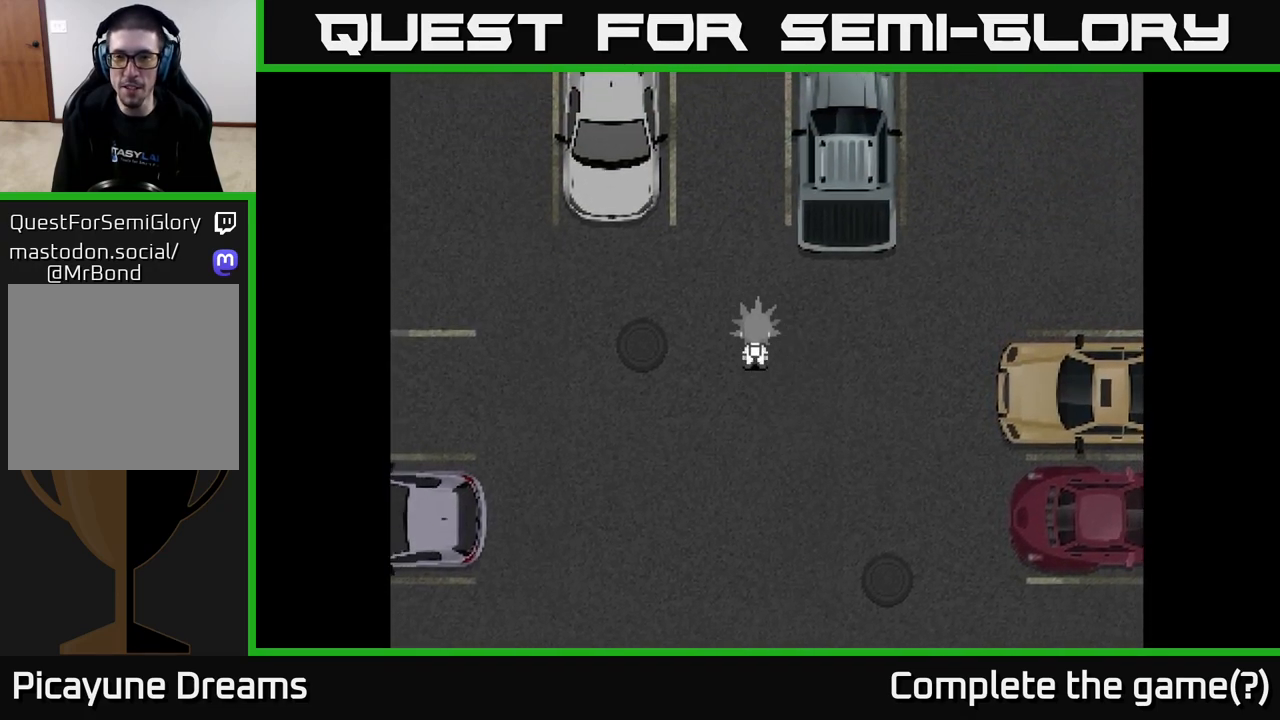
{"buttons": [], "left_stick": "up-left", "right_stick": "center", "events": [[50, "left_stick", "center"], [200, "left_stick", "left"], [483, "left_stick", "up-left"]]}
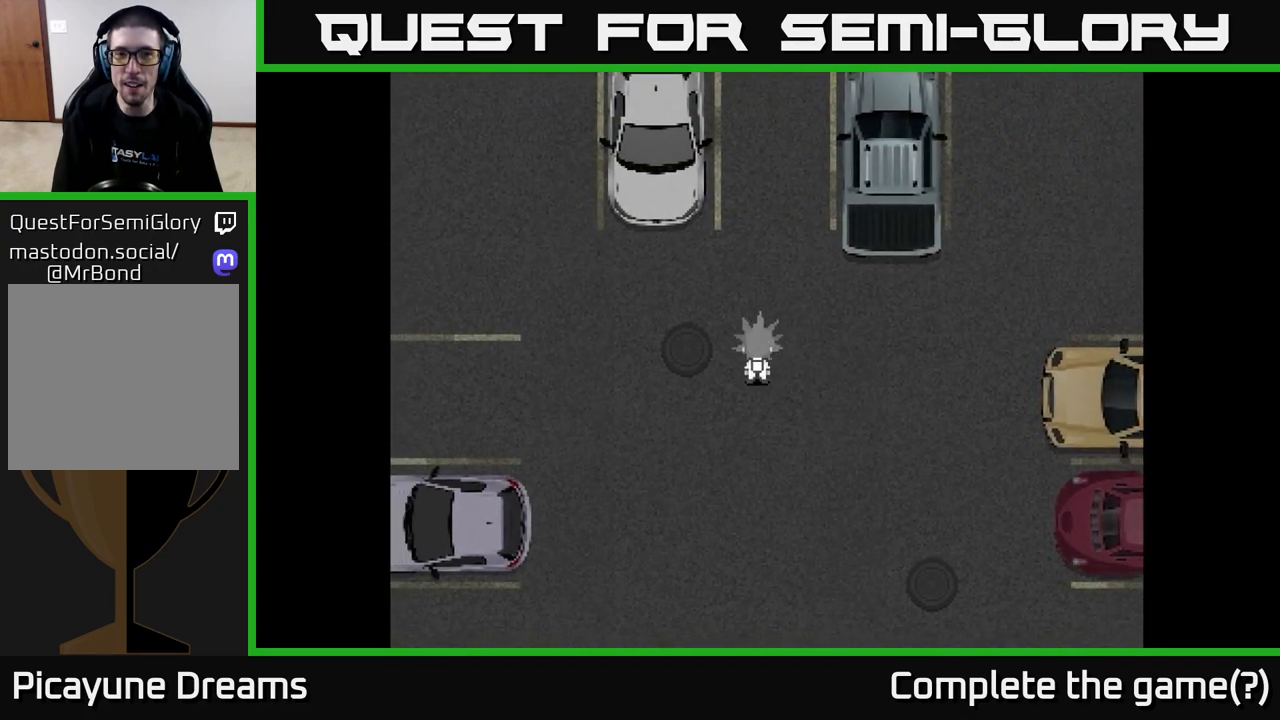
{"buttons": [], "left_stick": "center", "right_stick": "center", "events": [[150, "left_stick", "up"], [317, "left_stick", "center"]]}
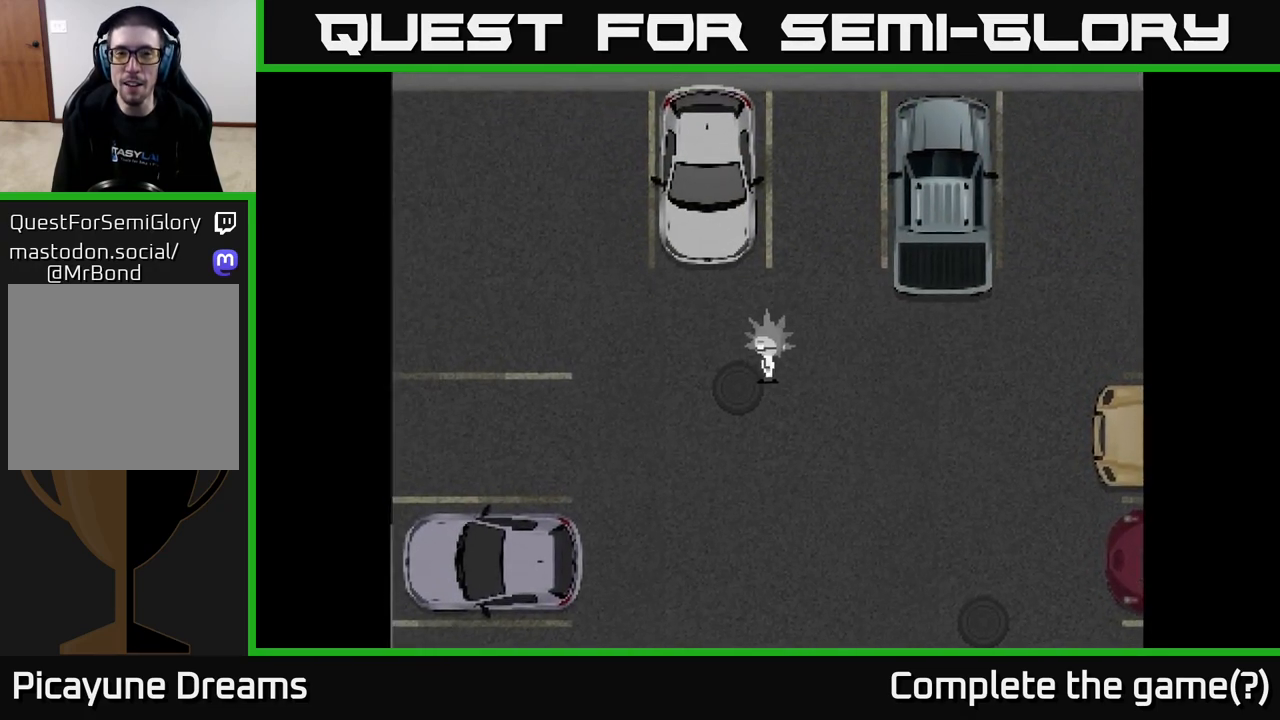
{"buttons": [], "left_stick": "up-left", "right_stick": "center", "events": [[33, "left_stick", "left"], [433, "left_stick", "up-left"]]}
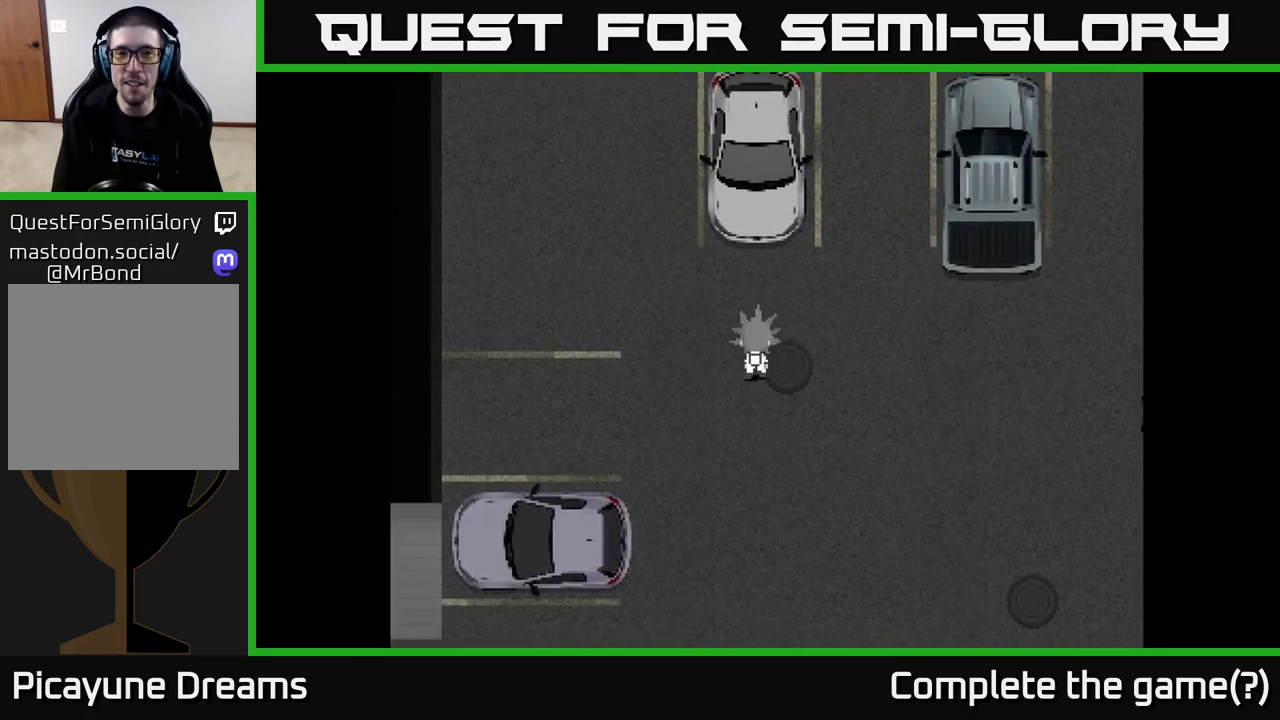
{"buttons": [], "left_stick": "center", "right_stick": "center", "events": [[100, "left_stick", "up"], [400, "left_stick", "center"]]}
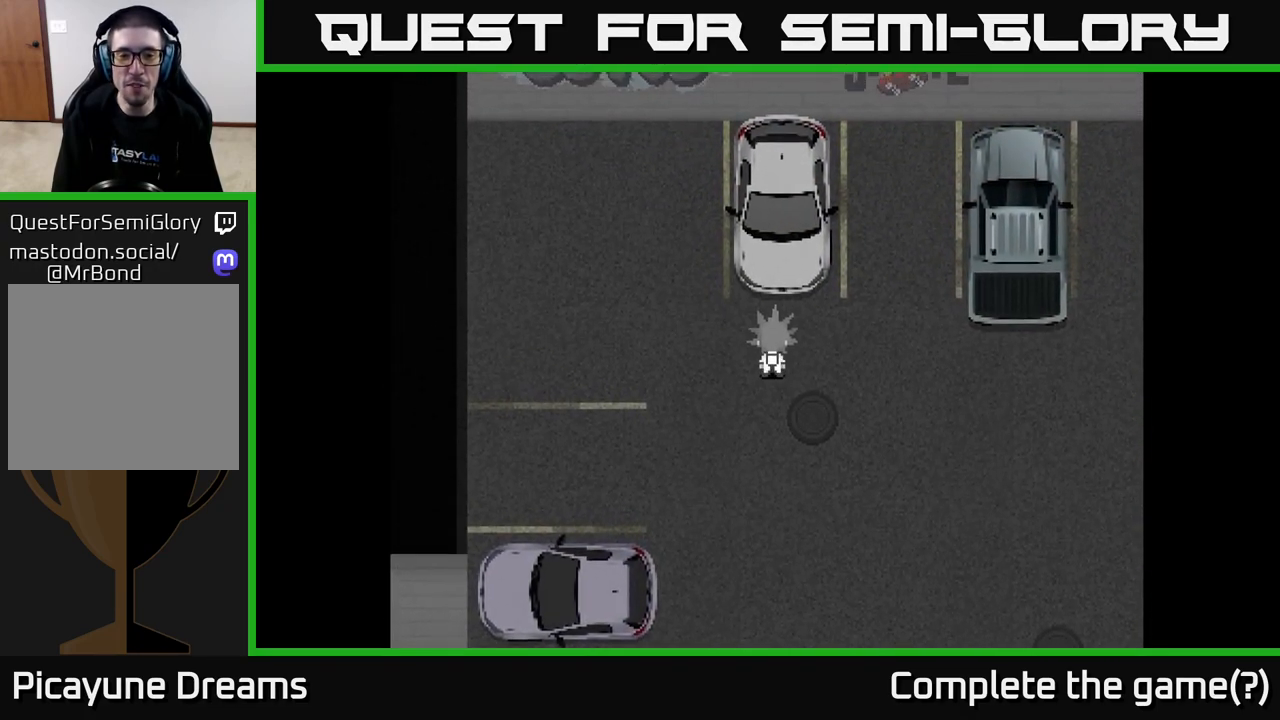
{"buttons": [], "left_stick": "up", "right_stick": "center", "events": [[200, "left_stick", "down"], [350, "left_stick", "up"]]}
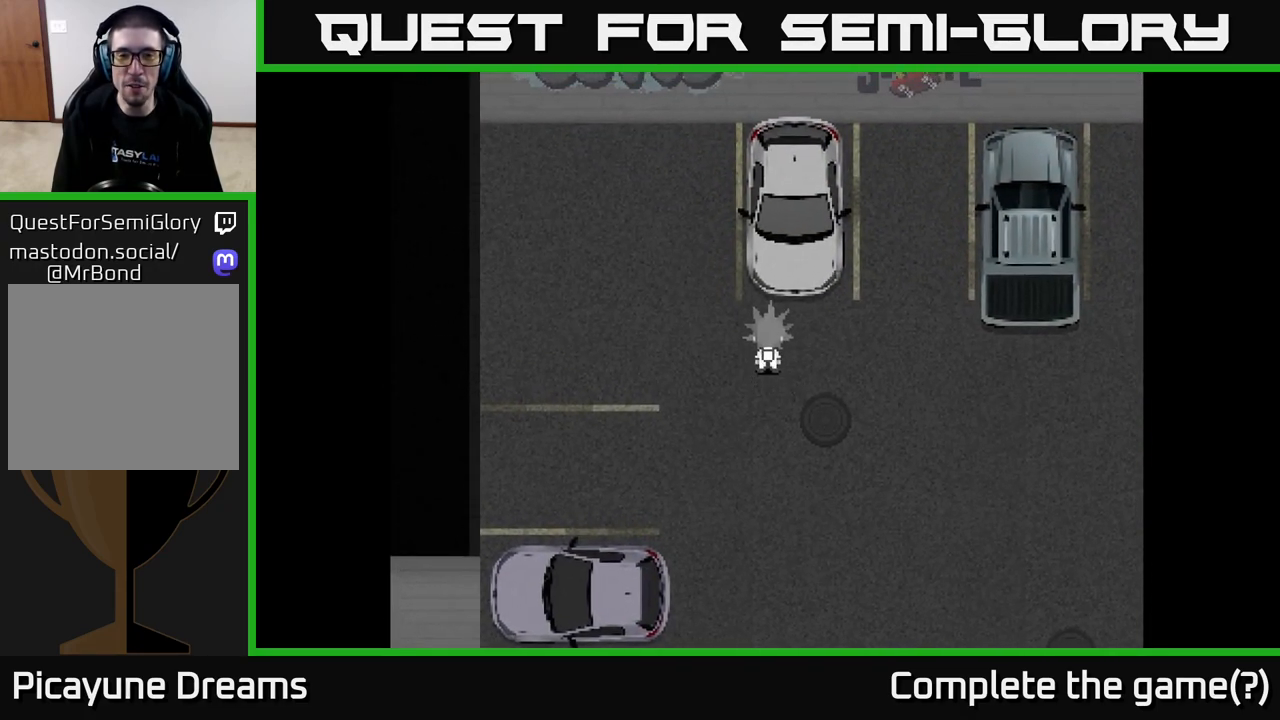
{"buttons": [], "left_stick": "down-left", "right_stick": "center", "events": [[150, "left_stick", "center"], [200, "left_stick", "down-left"]]}
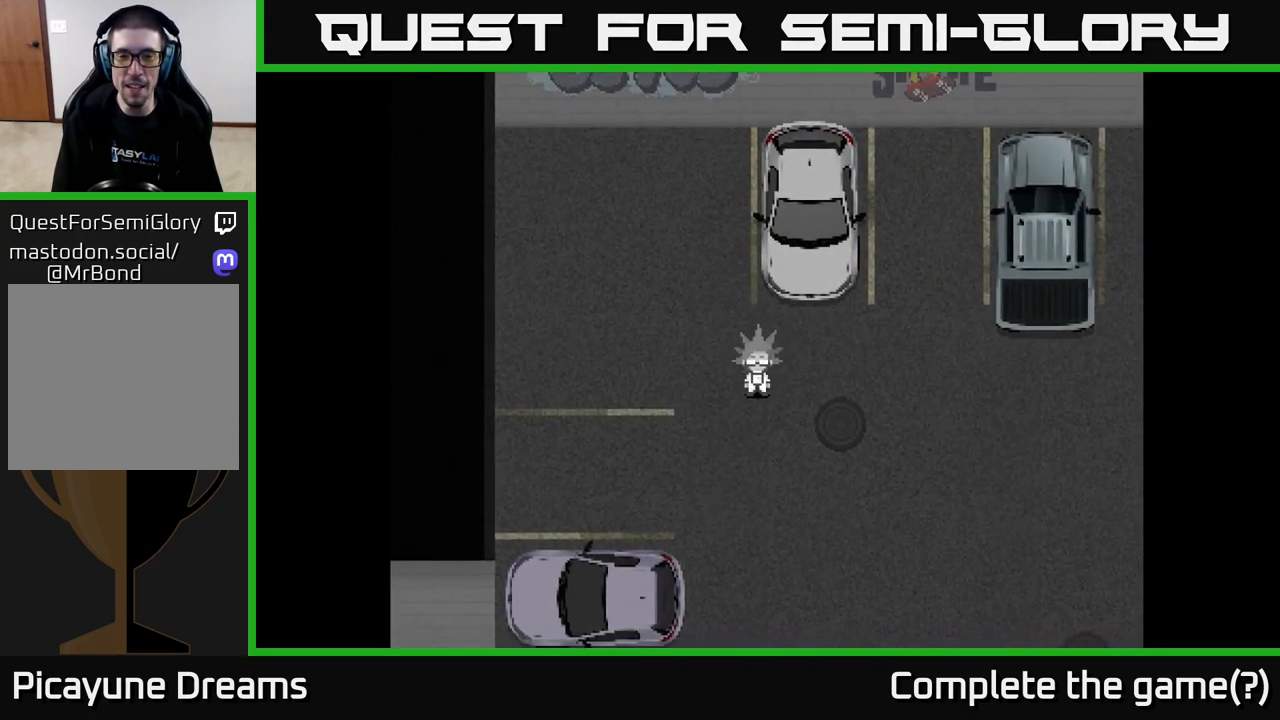
{"buttons": [], "left_stick": "down", "right_stick": "center", "events": [[100, "left_stick", "down"], [267, "left_stick", "down-right"], [383, "left_stick", "down"]]}